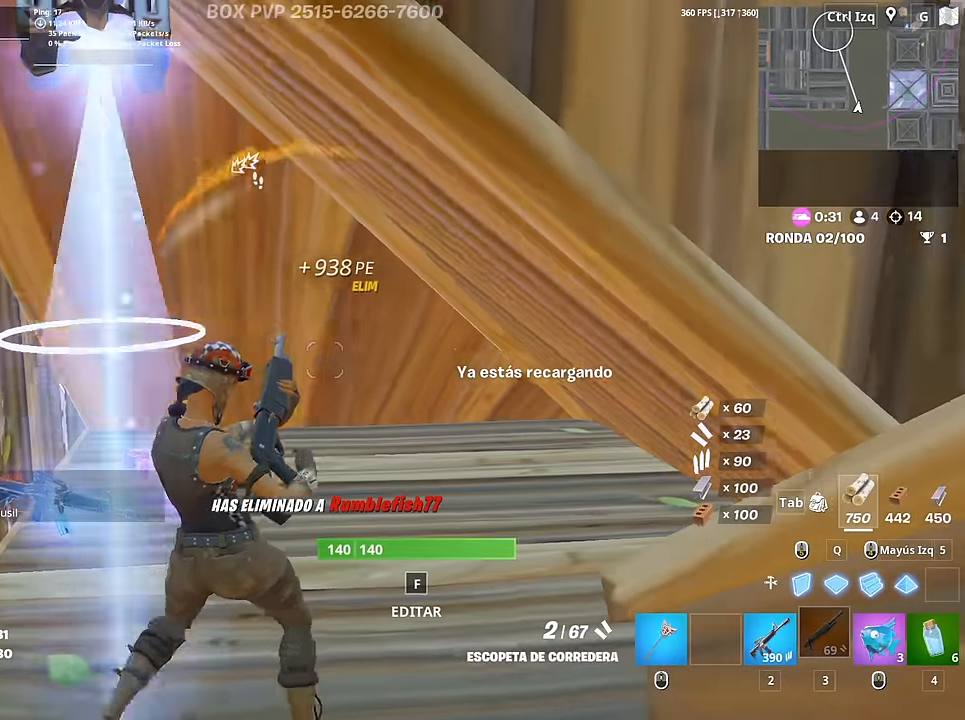
Gameplay with keyboard and mouse; each line is a JSON object with the keys and mouse buttons held at the frame after it. "events" lists presses ("down") and releases ("up") of "1", "2", "3", "4", "5", "a", "alt", "c", "caps_lock", "ctrl", "d", "e", "f", "g", "q", "r", "s", "shift", "space", "t", "tab", "v", "w", "x", "z", "mouse_left", "mouse_wheel" and "mouse_right" between this image and that frame as [ms after this image, input, new state], when the widget could be followed in between. "mouse_left", "mouse_wheel", "mouse_right" = the "left", "wheel", "right" buttons of the "mouse" list. No other keys are recorded. "wheel" means that the mouse wheel is clicked or scrolled. "mouse_move" is the direction in which the mouse moves at that frame (one of eight, or "still"), when it could be read.
{"keys": ["d", "w"], "mouse": ["wheel"], "mouse_move": "down", "events": [[167, "w", "down"], [217, "a", "up"], [217, "mouse_wheel", "down"], [300, "mouse_wheel", "up"], [450, "d", "down"], [484, "mouse_wheel", "down"]]}
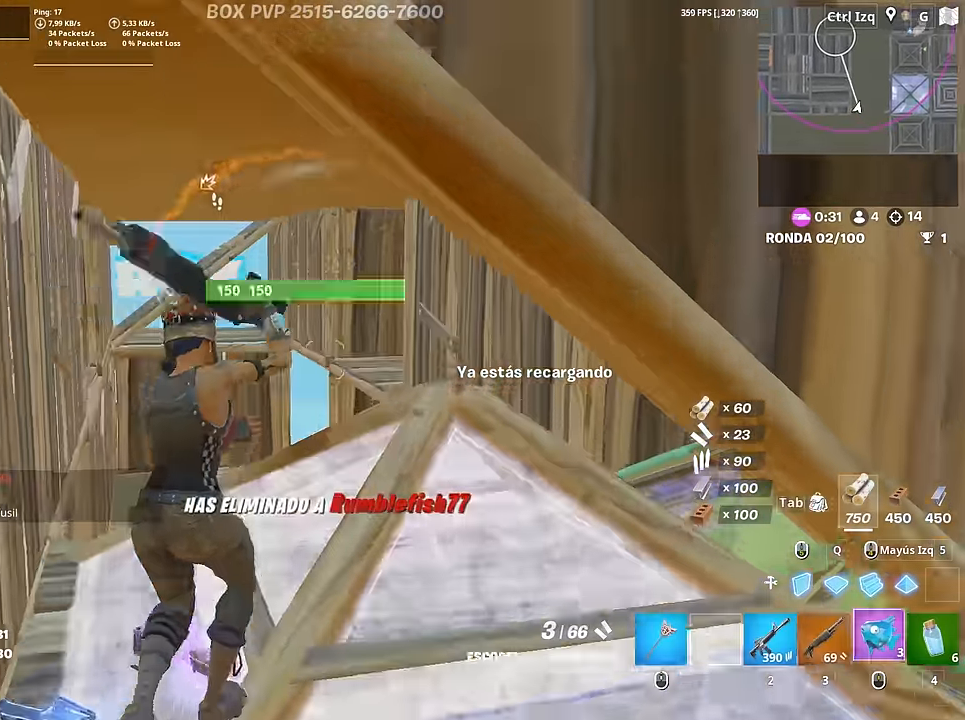
{"keys": [], "mouse": ["left"], "mouse_move": "left", "events": [[84, "mouse_wheel", "up"], [216, "d", "up"], [316, "c", "down"], [366, "mouse_left", "down"], [416, "c", "up"], [416, "mouse_left", "up"], [416, "w", "up"], [500, "mouse_left", "down"]]}
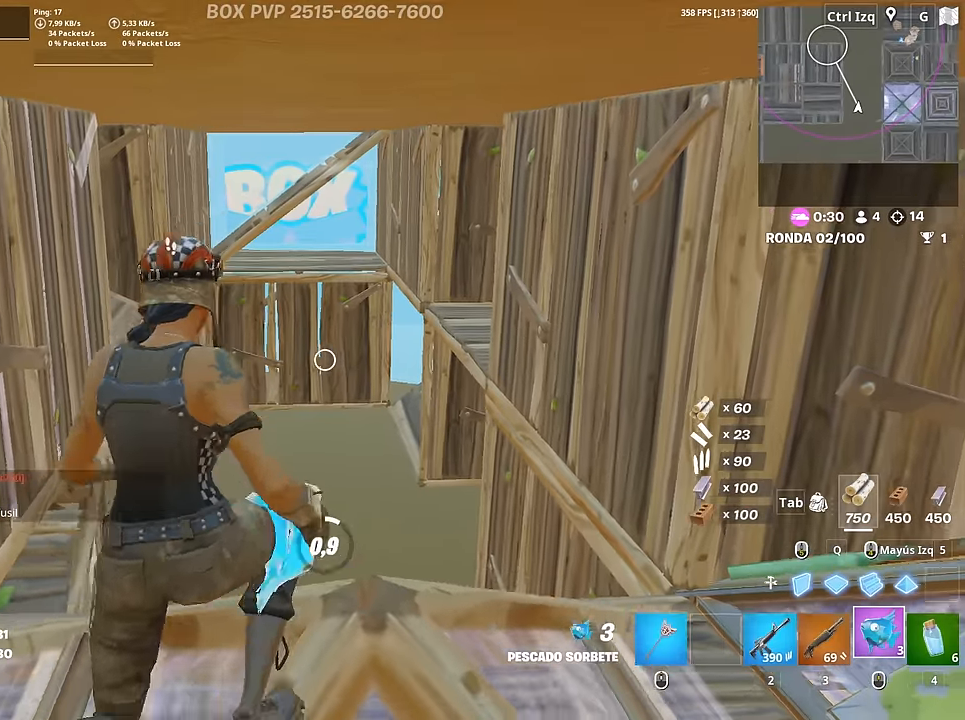
{"keys": [], "mouse": [], "mouse_move": "left", "events": [[100, "mouse_left", "up"], [150, "mouse_left", "down"], [233, "mouse_left", "up"]]}
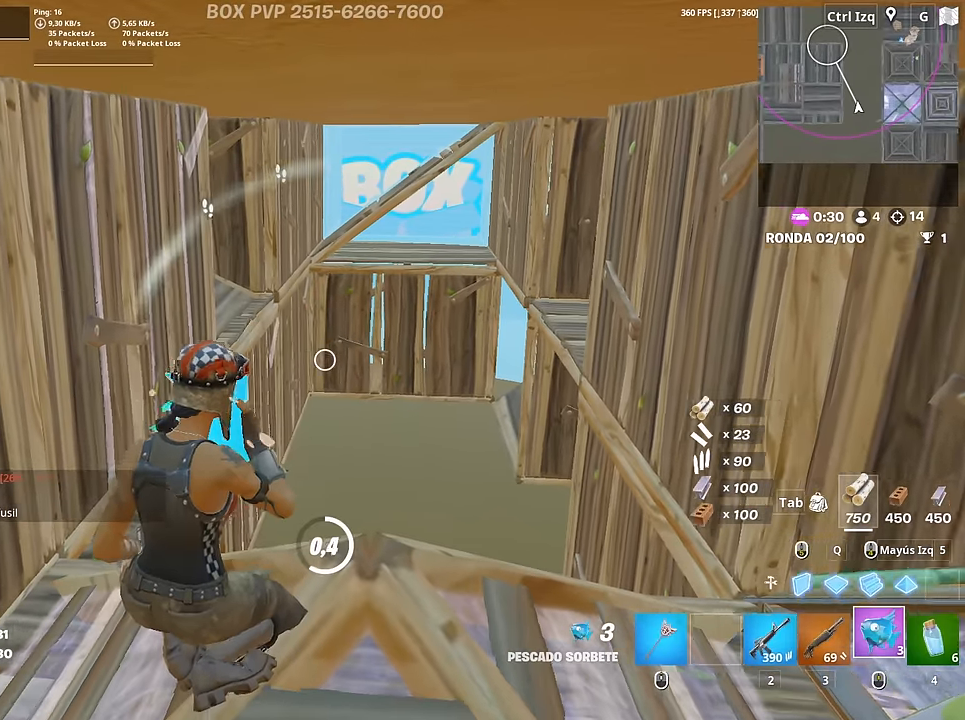
{"keys": ["a", "s"], "mouse": ["left"], "mouse_move": "left", "events": [[116, "mouse_left", "down"], [200, "mouse_left", "up"], [300, "mouse_left", "down"], [350, "d", "down"], [350, "mouse_left", "up"], [450, "d", "up"], [450, "mouse_left", "down"], [450, "s", "down"], [483, "a", "down"]]}
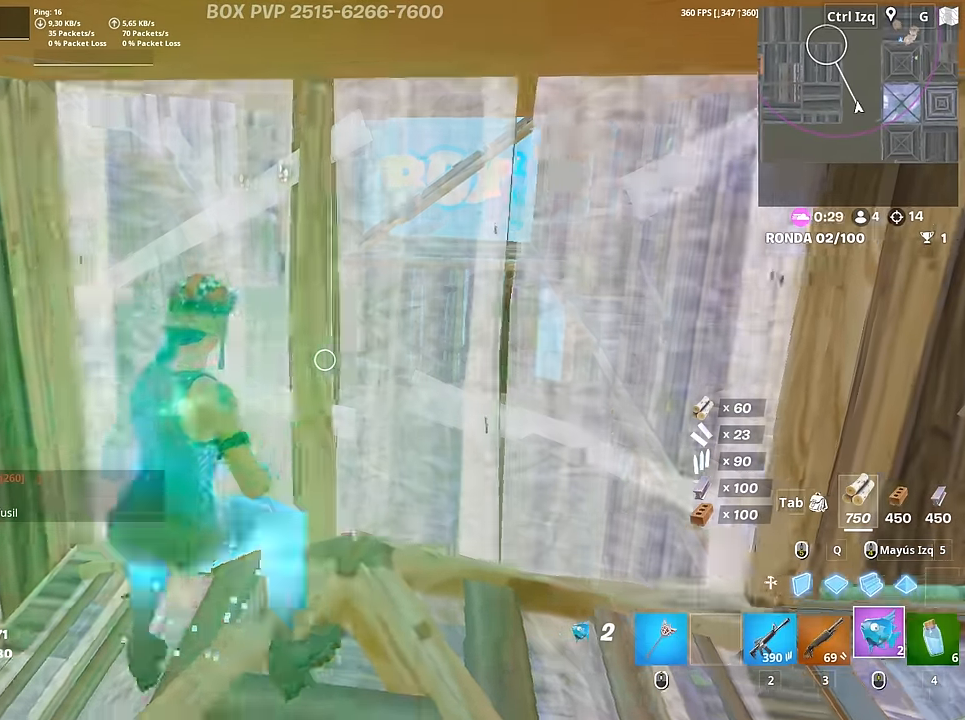
{"keys": ["a", "w"], "mouse": [], "mouse_move": "down-right", "events": [[33, "mouse_left", "up"], [216, "mouse_left", "down"], [266, "s", "up"], [316, "w", "down"], [366, "3", "down"], [416, "3", "up"], [416, "mouse_left", "up"]]}
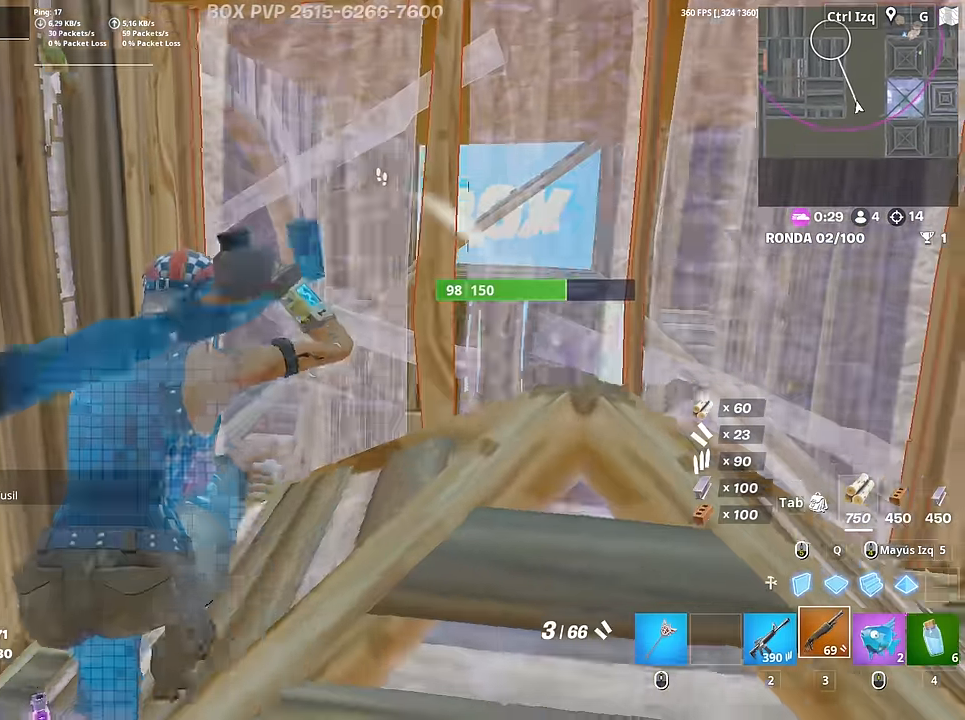
{"keys": ["w"], "mouse": [], "mouse_move": "still", "events": [[50, "d", "down"], [100, "a", "up"], [150, "space", "down"], [233, "d", "up"], [283, "space", "up"]]}
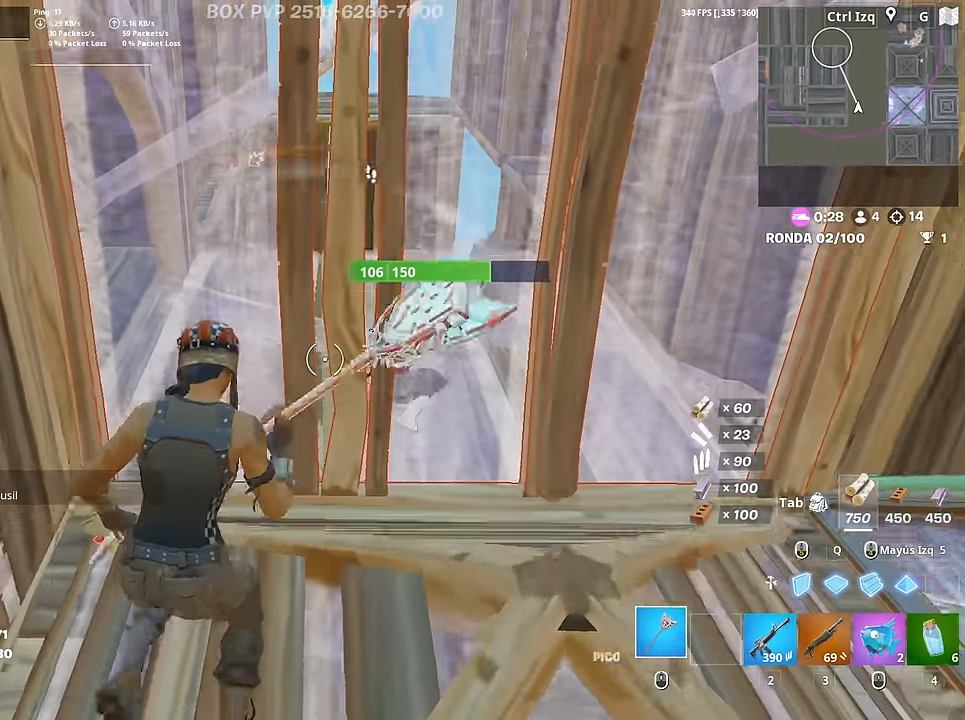
{"keys": ["a", "s"], "mouse": ["left"], "mouse_move": "up", "events": [[16, "mouse_left", "down"], [116, "d", "down"], [116, "w", "up"], [200, "a", "down"], [200, "s", "down"], [250, "d", "up"]]}
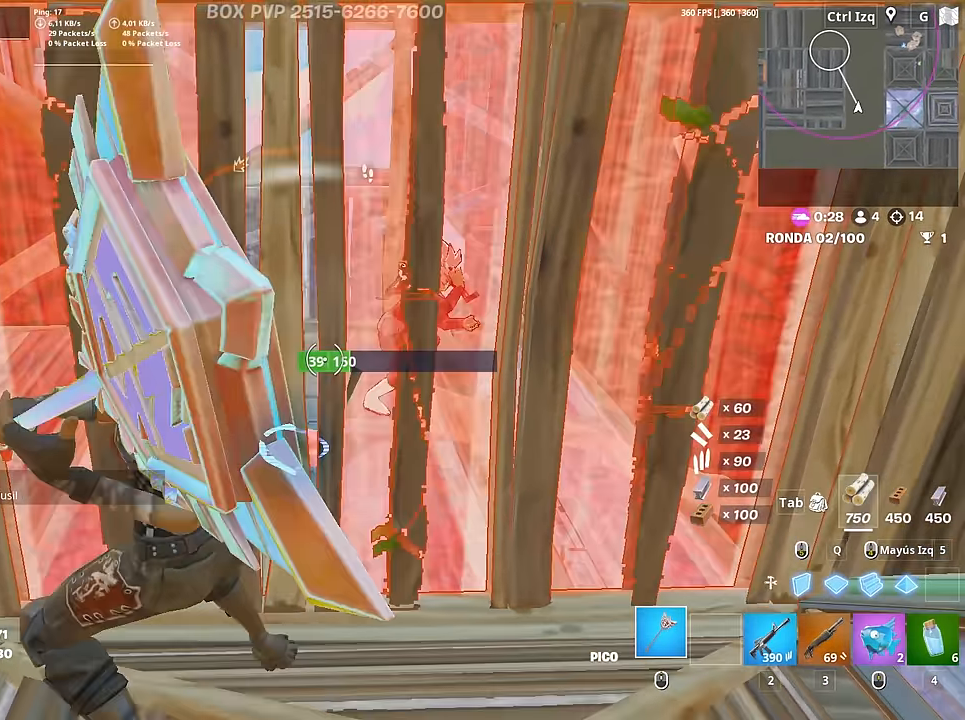
{"keys": ["w"], "mouse": ["left"], "mouse_move": "up", "events": [[33, "a", "up"], [33, "d", "down"], [316, "a", "down"], [316, "s", "up"], [366, "d", "up"], [416, "w", "down"], [450, "3", "down"], [450, "a", "up"], [500, "3", "up"]]}
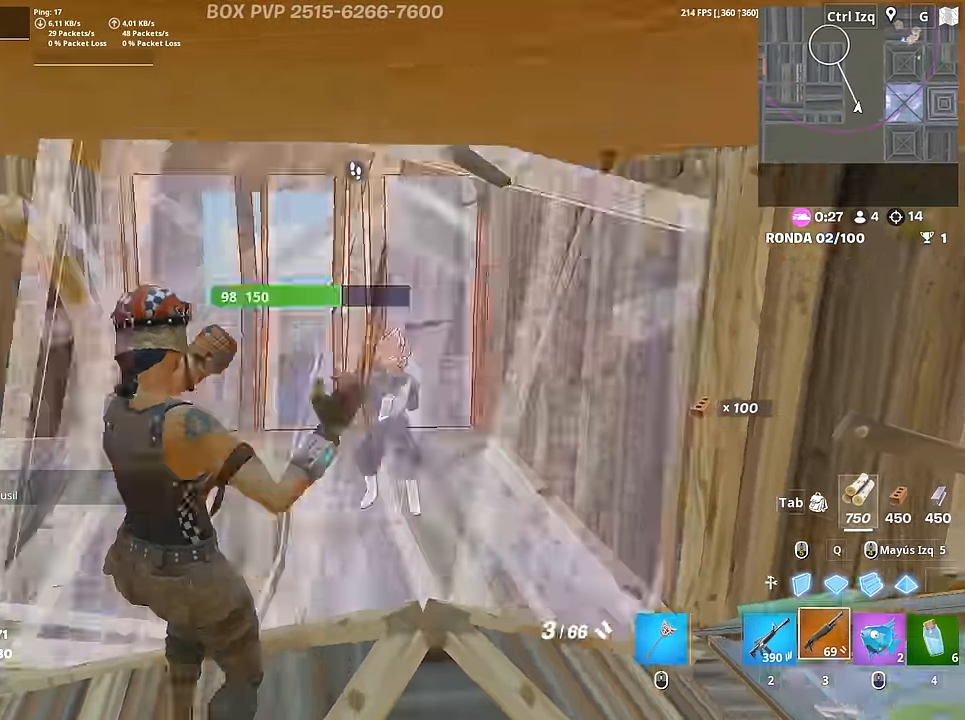
{"keys": ["w"], "mouse": [], "mouse_move": "left", "events": [[50, "mouse_left", "up"], [100, "f", "down"], [150, "f", "up"], [150, "mouse_left", "down"], [233, "f", "down"], [283, "f", "up"], [383, "3", "down"], [383, "mouse_left", "up"], [483, "3", "up"]]}
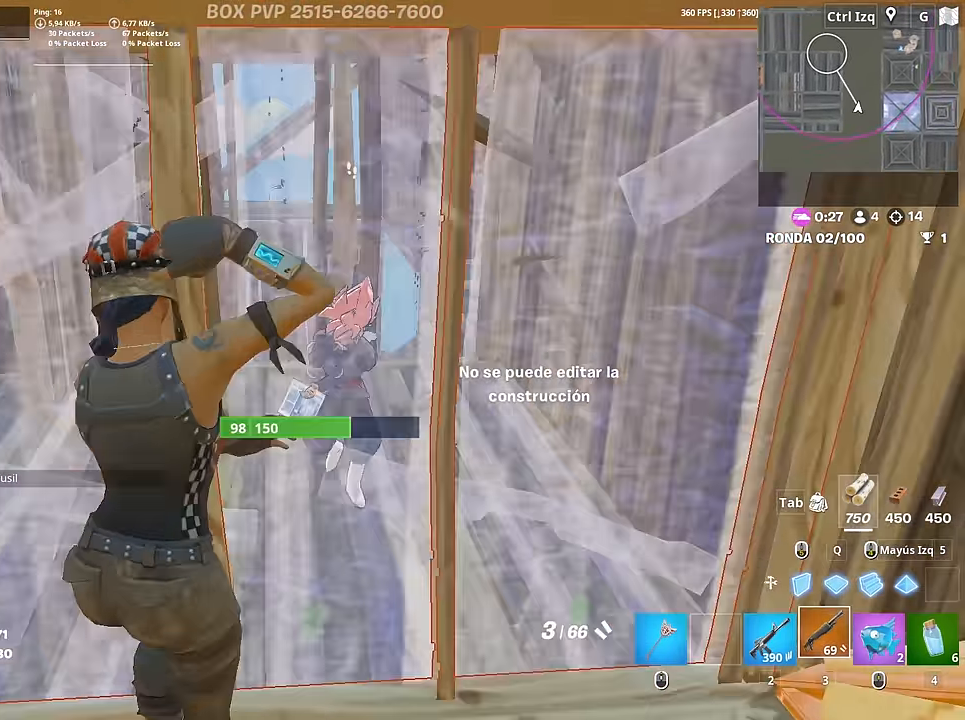
{"keys": ["d"], "mouse": [], "mouse_move": "down", "events": [[16, "w", "up"], [66, "a", "down"], [166, "s", "down"], [250, "a", "up"], [300, "d", "down"], [450, "s", "up"]]}
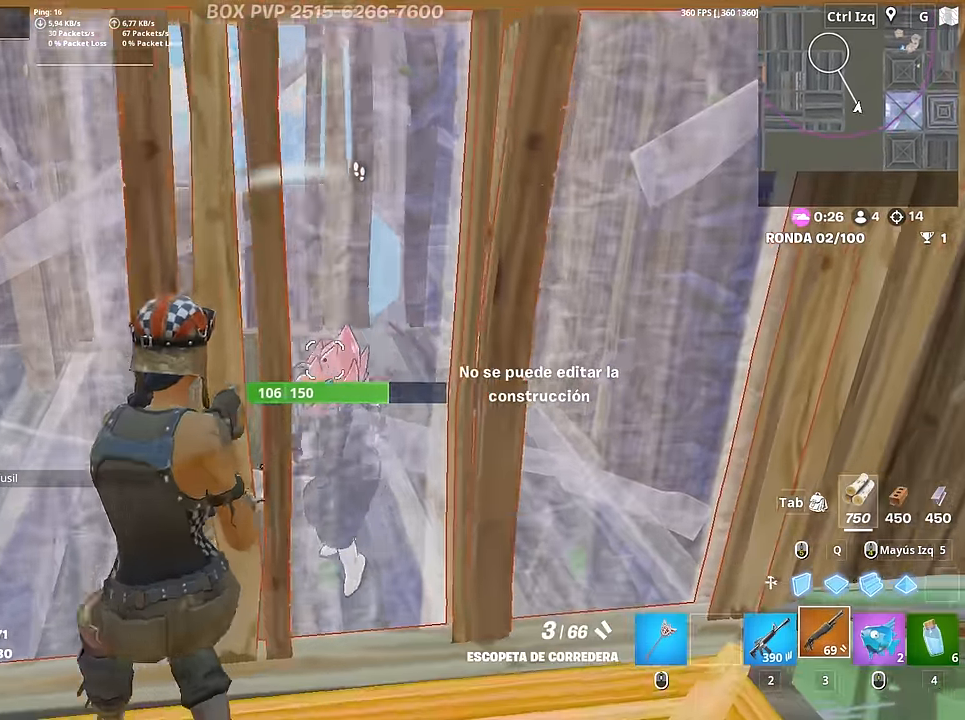
{"keys": ["d"], "mouse": ["left"], "mouse_move": "up", "events": [[83, "a", "down"], [83, "d", "up"], [183, "s", "down"], [266, "a", "up"], [316, "d", "down"], [416, "s", "up"], [500, "mouse_left", "down"]]}
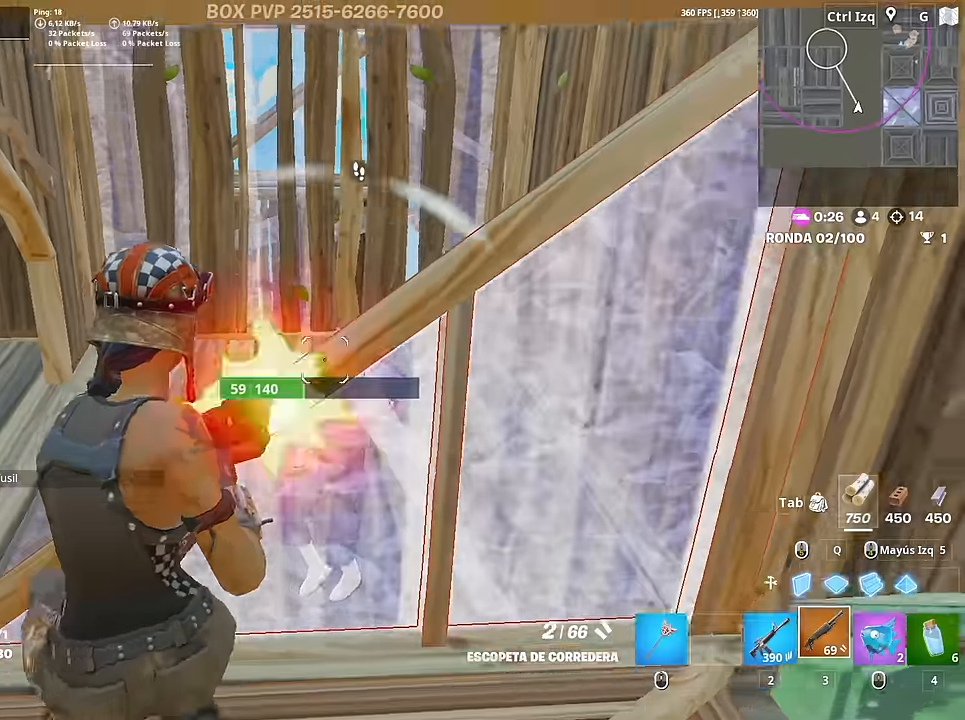
{"keys": ["d", "w"], "mouse": [], "mouse_move": "left", "events": [[100, "w", "down"], [433, "mouse_left", "up"]]}
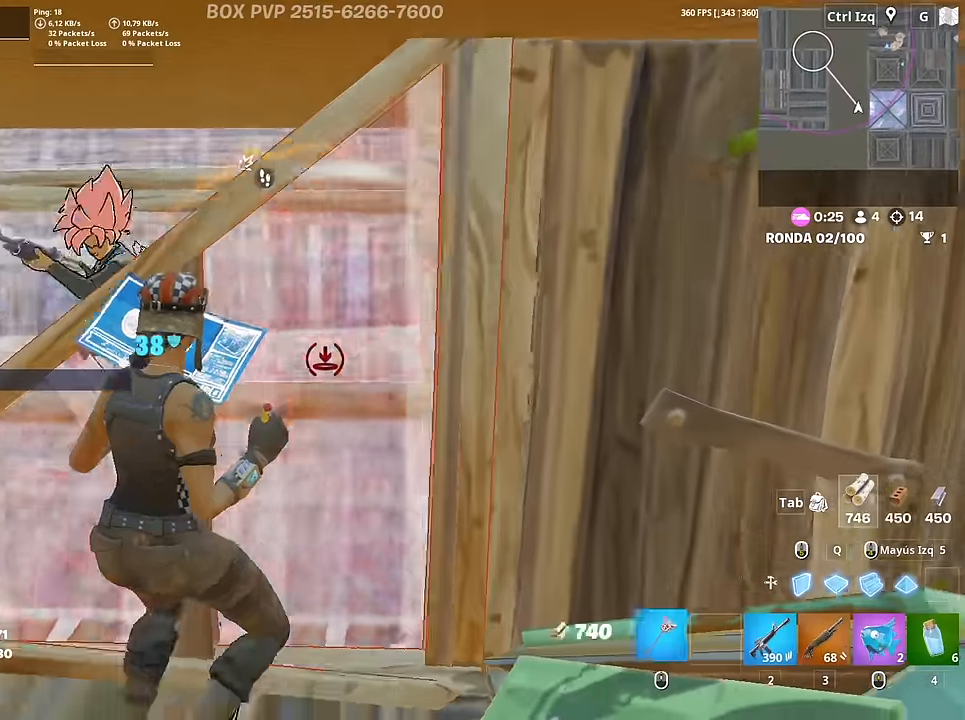
{"keys": ["a"], "mouse": ["left"], "mouse_move": "up-right", "events": [[116, "w", "up"], [166, "a", "down"], [216, "s", "down"], [250, "d", "up"], [300, "mouse_left", "down"], [300, "s", "up"]]}
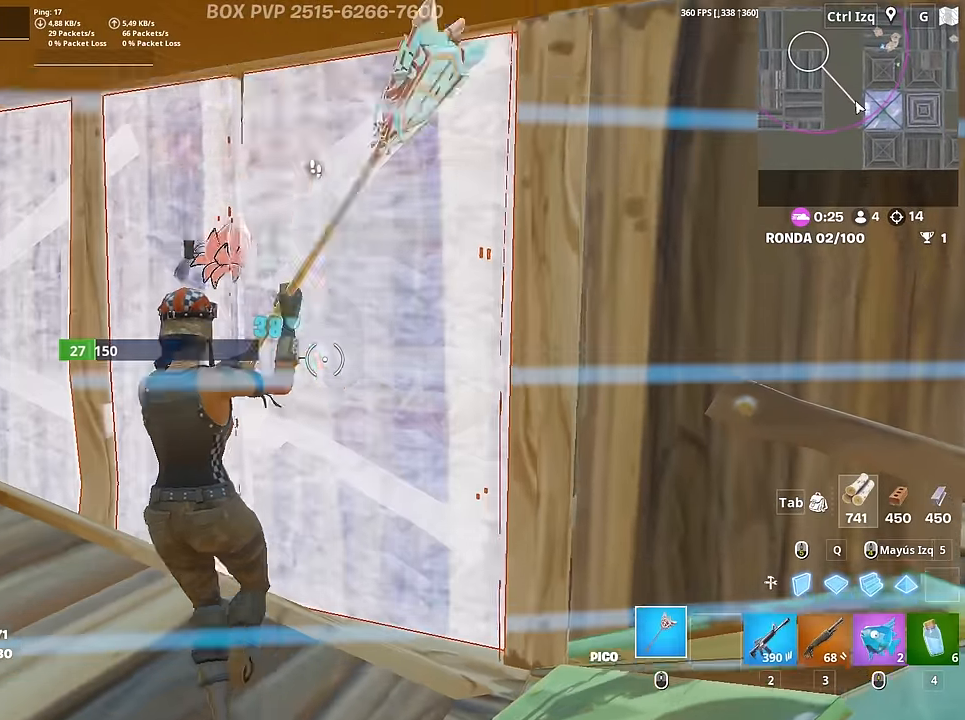
{"keys": ["a"], "mouse": [], "mouse_move": "down-right", "events": [[83, "w", "down"], [133, "3", "down"], [216, "3", "up"], [216, "mouse_left", "up"], [316, "f", "down"], [316, "mouse_left", "down"], [366, "f", "up"], [450, "f", "down"], [450, "mouse_left", "up"], [500, "f", "up"], [500, "w", "up"]]}
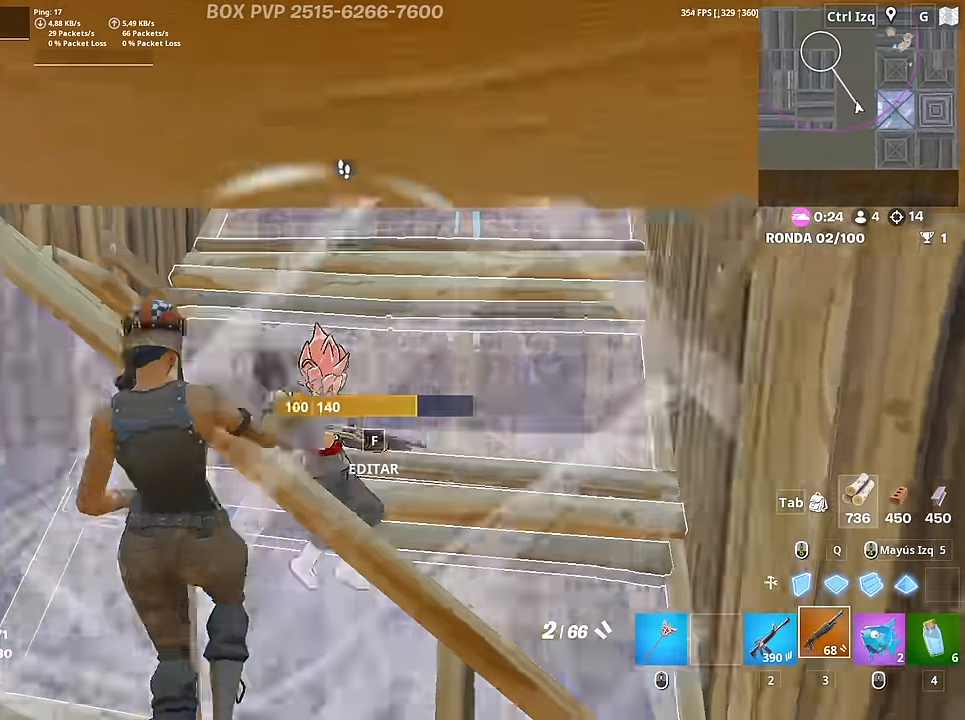
{"keys": ["a", "s"], "mouse": ["left"], "mouse_move": "up-left", "events": [[100, "d", "down"], [150, "a", "up"], [283, "s", "down"], [383, "d", "up"], [433, "mouse_left", "down"], [466, "a", "down"]]}
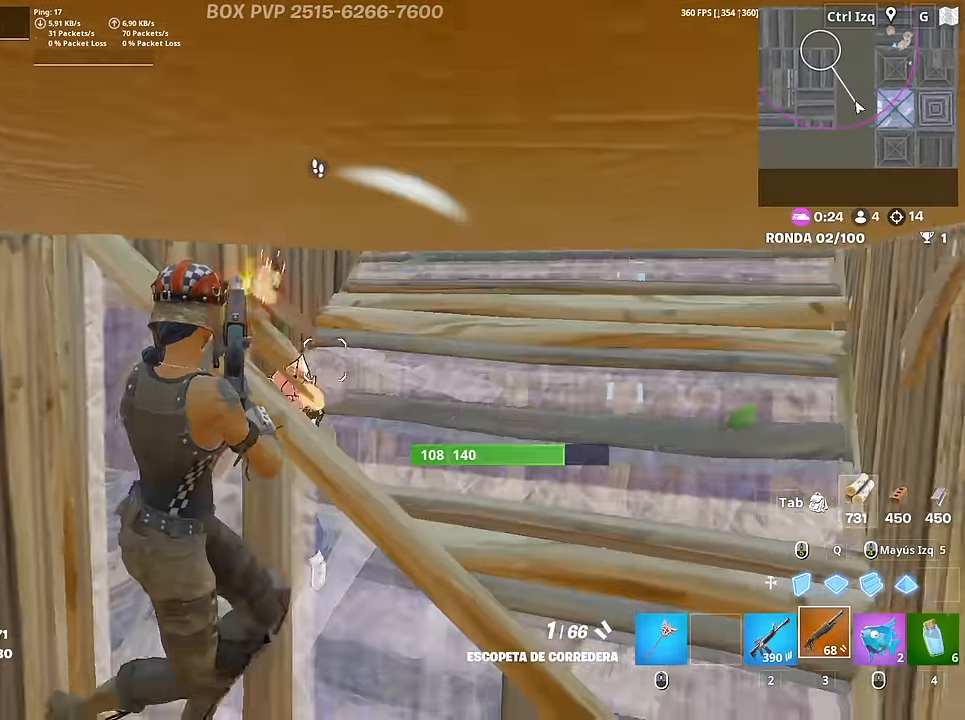
{"keys": ["f", "w"], "mouse": ["left"], "mouse_move": "right", "events": [[16, "mouse_left", "up"], [116, "mouse_wheel", "down"], [116, "s", "up"], [200, "mouse_wheel", "up"], [250, "w", "down"], [300, "3", "down"], [300, "mouse_left", "down"], [400, "3", "up"], [400, "mouse_left", "up"], [500, "a", "up"], [500, "f", "down"], [500, "mouse_left", "down"]]}
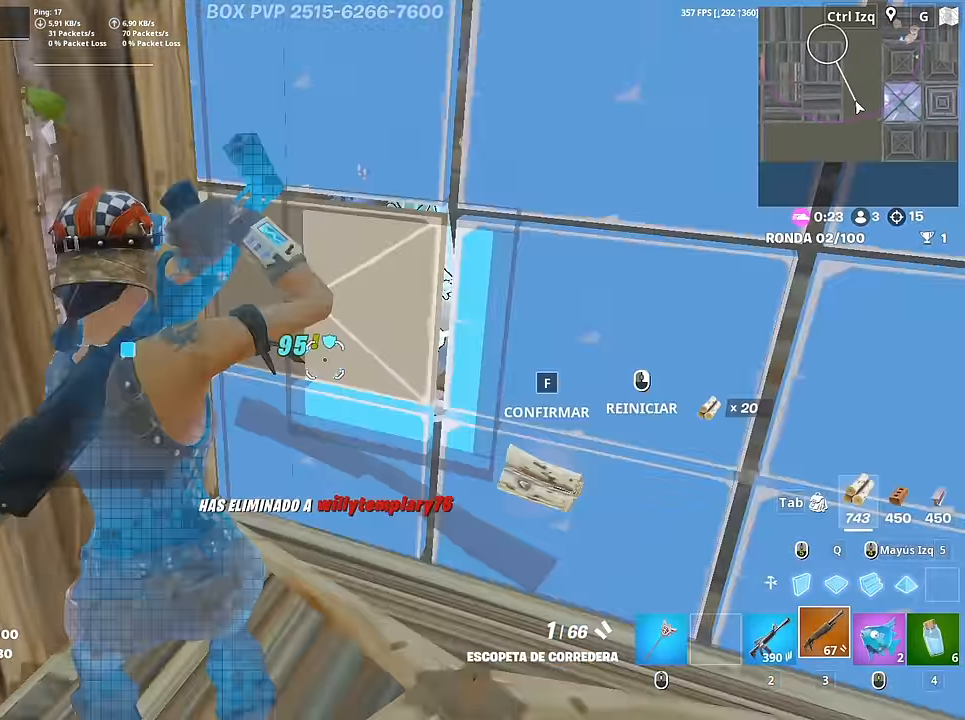
{"keys": ["w"], "mouse": [], "mouse_move": "right", "events": [[33, "f", "up"], [183, "f", "down"], [216, "mouse_left", "up"], [266, "f", "up"]]}
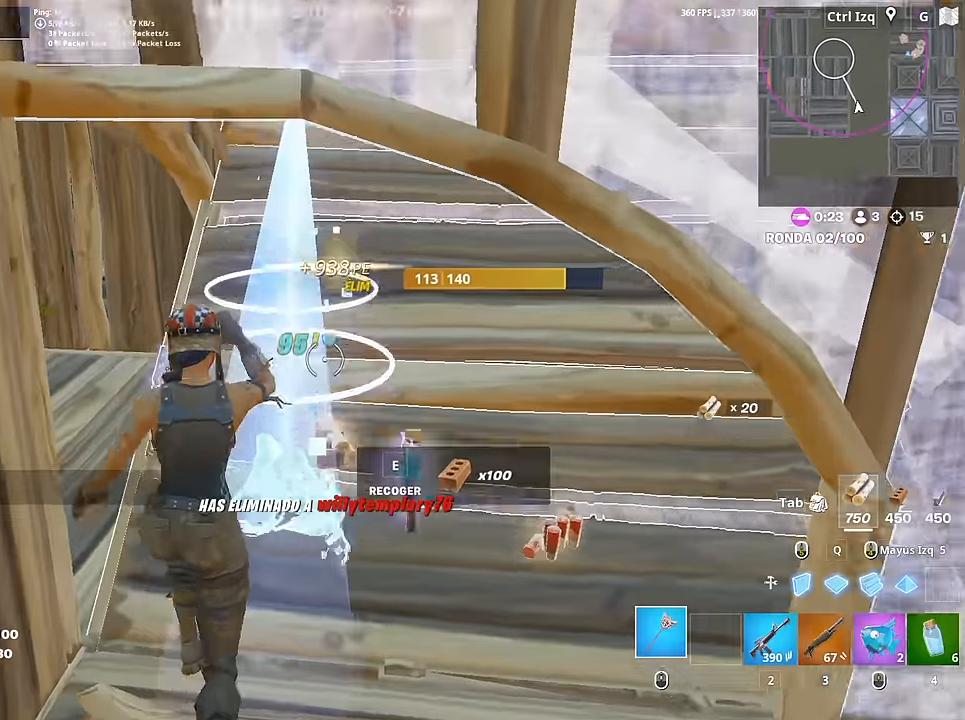
{"keys": ["a"], "mouse": ["wheel"], "mouse_move": "still", "events": [[283, "3", "down"], [383, "3", "up"], [483, "a", "down"], [483, "mouse_wheel", "down"], [483, "w", "up"]]}
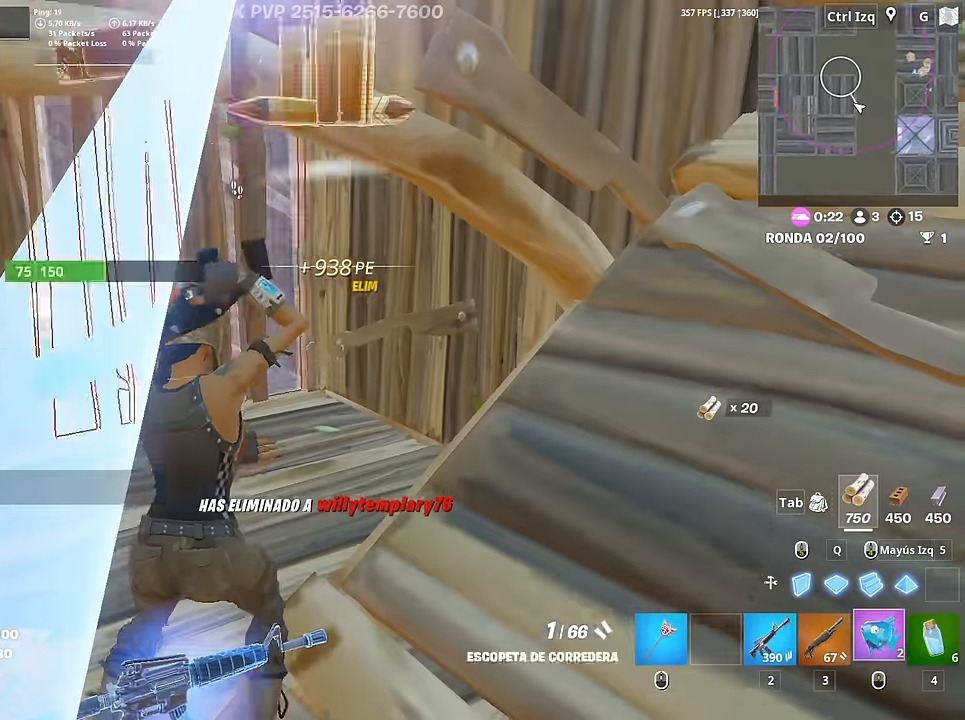
{"keys": ["c", "s"], "mouse": [], "mouse_move": "still", "events": [[66, "s", "down"], [116, "mouse_wheel", "up"], [166, "a", "up"], [450, "c", "down"]]}
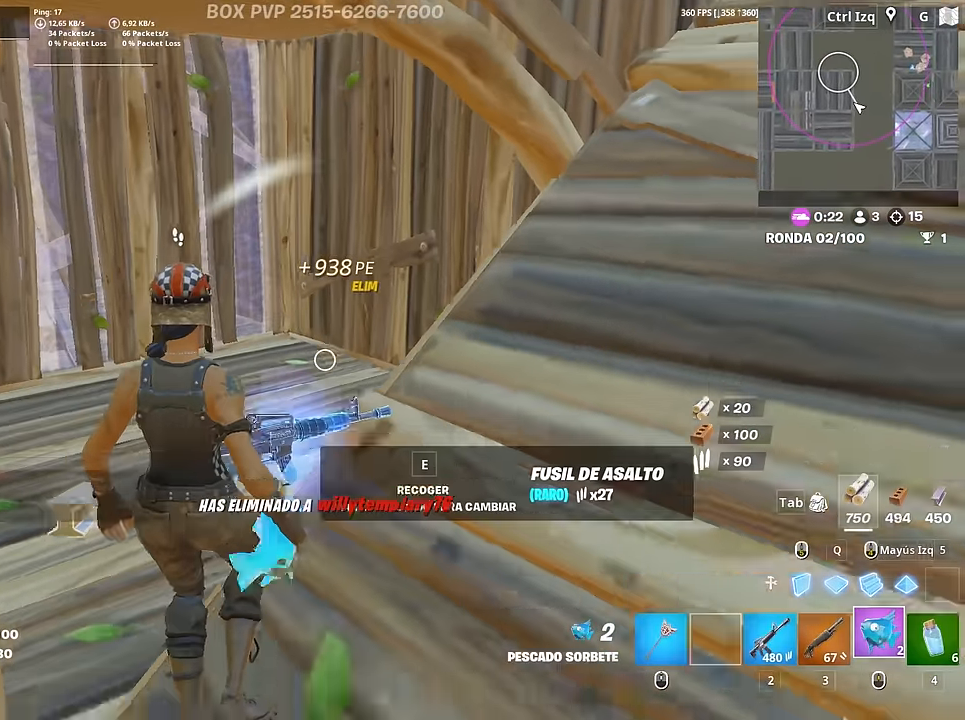
{"keys": ["r", "w"], "mouse": [], "mouse_move": "still", "events": [[33, "c", "up"], [83, "a", "down"], [83, "s", "up"], [183, "w", "down"], [216, "3", "down"], [266, "a", "up"], [316, "3", "up"], [500, "r", "down"]]}
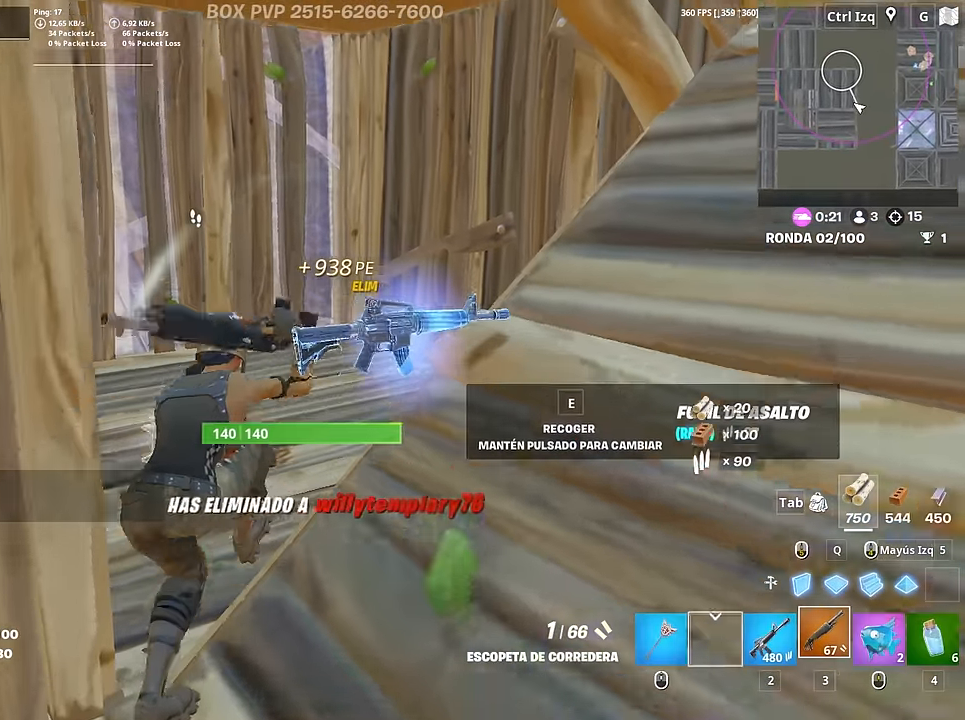
{"keys": ["r", "w"], "mouse": [], "mouse_move": "left", "events": [[50, "r", "up"], [150, "r", "down"], [200, "r", "up"], [283, "r", "down"], [333, "r", "up"], [433, "r", "down"]]}
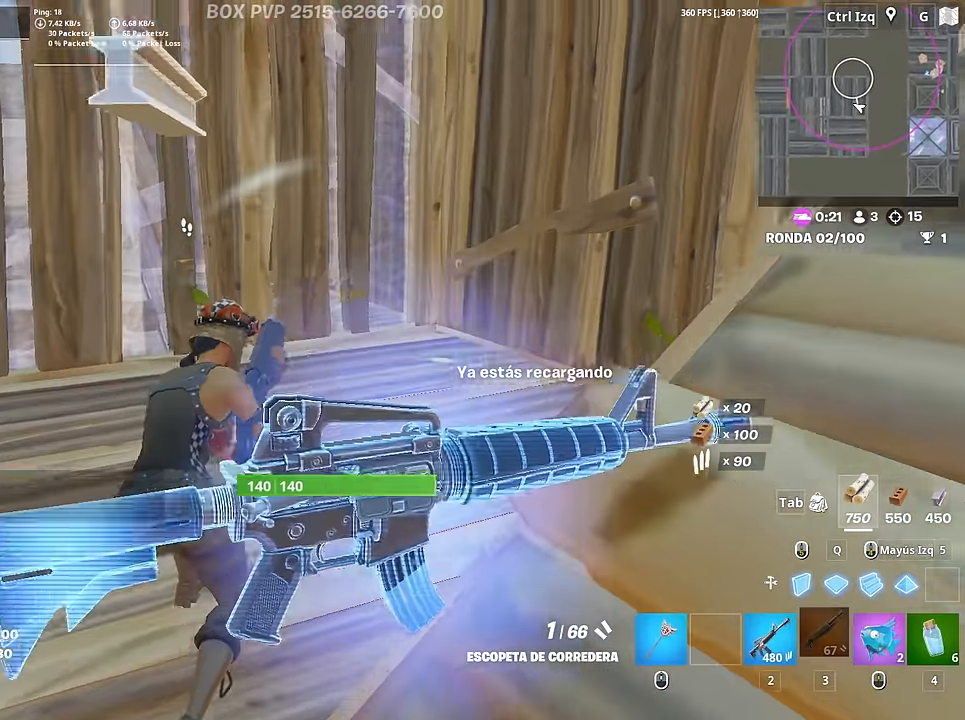
{"keys": ["a", "w"], "mouse": [], "mouse_move": "left", "events": [[16, "r", "up"], [116, "space", "down"], [200, "space", "up"], [350, "a", "down"]]}
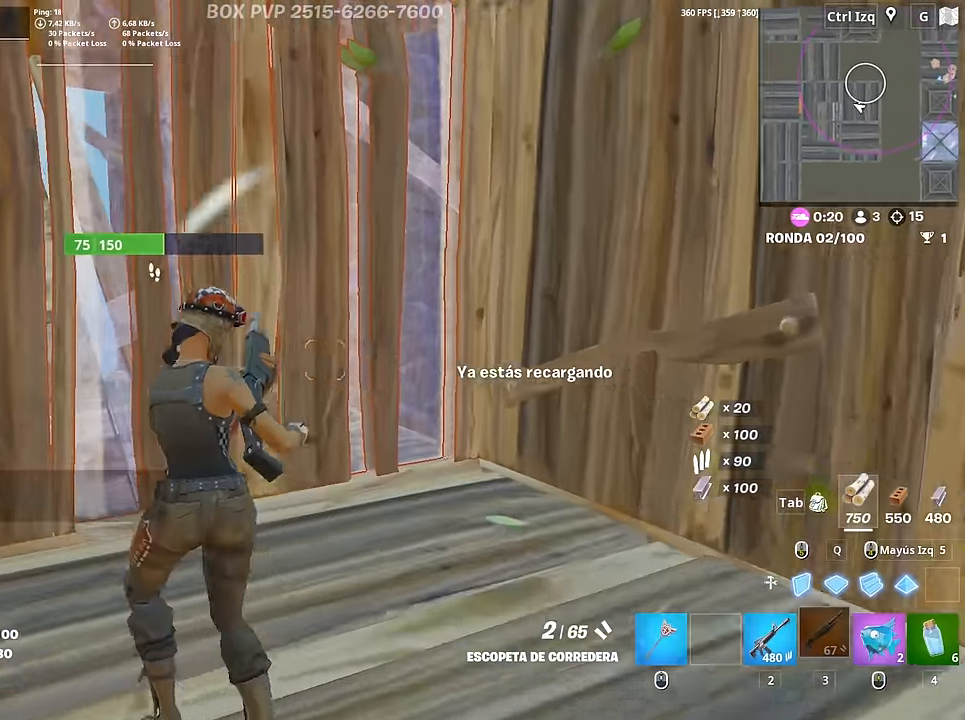
{"keys": ["d"], "mouse": ["left"], "mouse_move": "still", "events": [[33, "w", "up"], [216, "d", "down"], [216, "s", "down"], [266, "a", "up"], [416, "mouse_left", "down"], [500, "s", "up"]]}
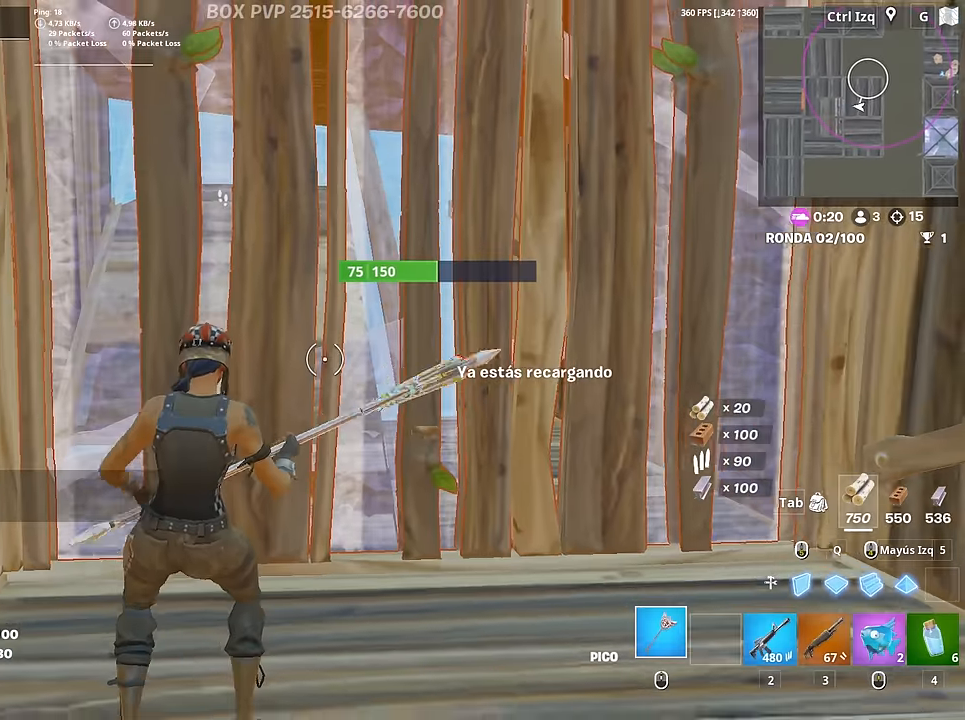
{"keys": ["d"], "mouse": ["left"], "mouse_move": "right", "events": []}
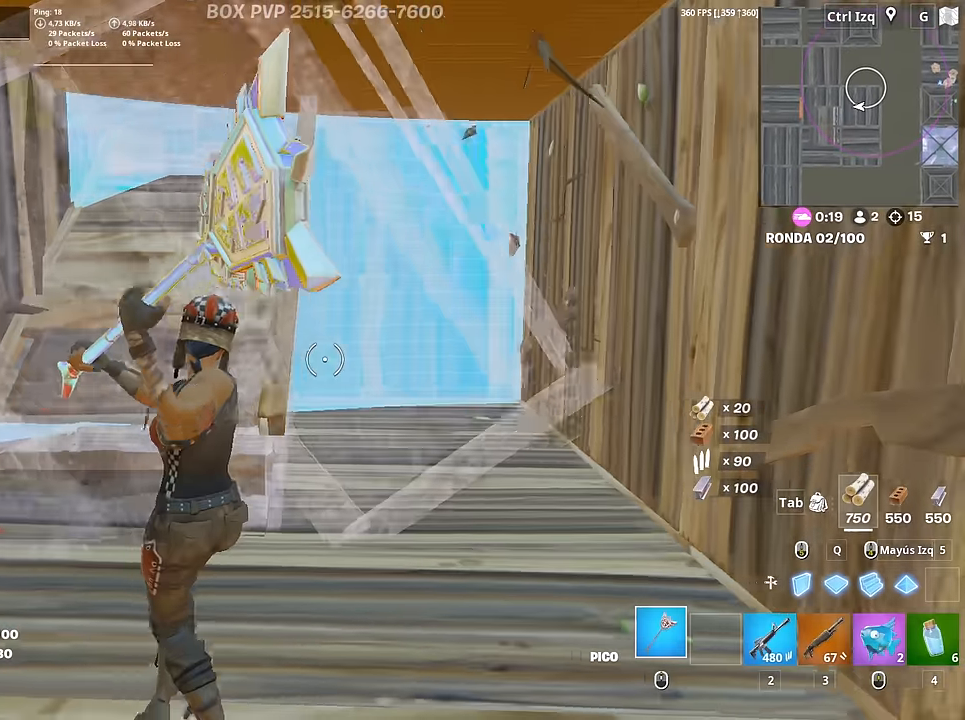
{"keys": ["w"], "mouse": ["left"], "mouse_move": "down-left", "events": [[166, "d", "up"], [166, "w", "down"], [250, "3", "down"], [300, "mouse_left", "up"], [350, "3", "up"], [400, "f", "down"], [450, "mouse_left", "down"], [483, "f", "up"]]}
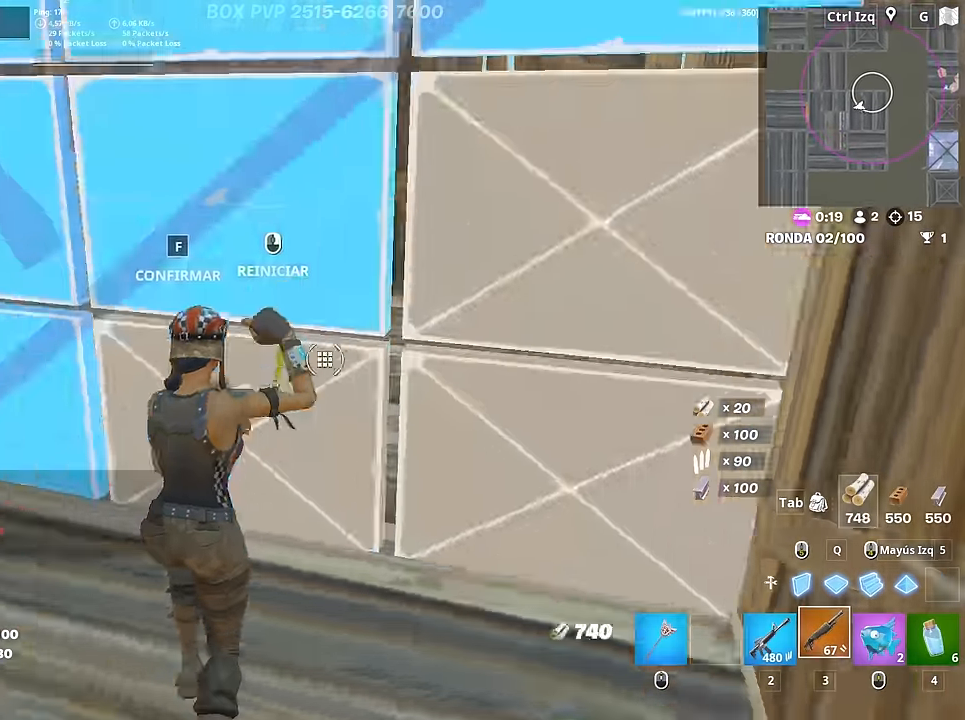
{"keys": ["a", "s"], "mouse": ["left"], "mouse_move": "down", "events": [[16, "mouse_left", "up"], [33, "f", "down"], [133, "f", "up"], [216, "d", "down"], [266, "w", "up"], [366, "a", "down"], [366, "s", "down"], [416, "d", "up"], [416, "mouse_left", "down"]]}
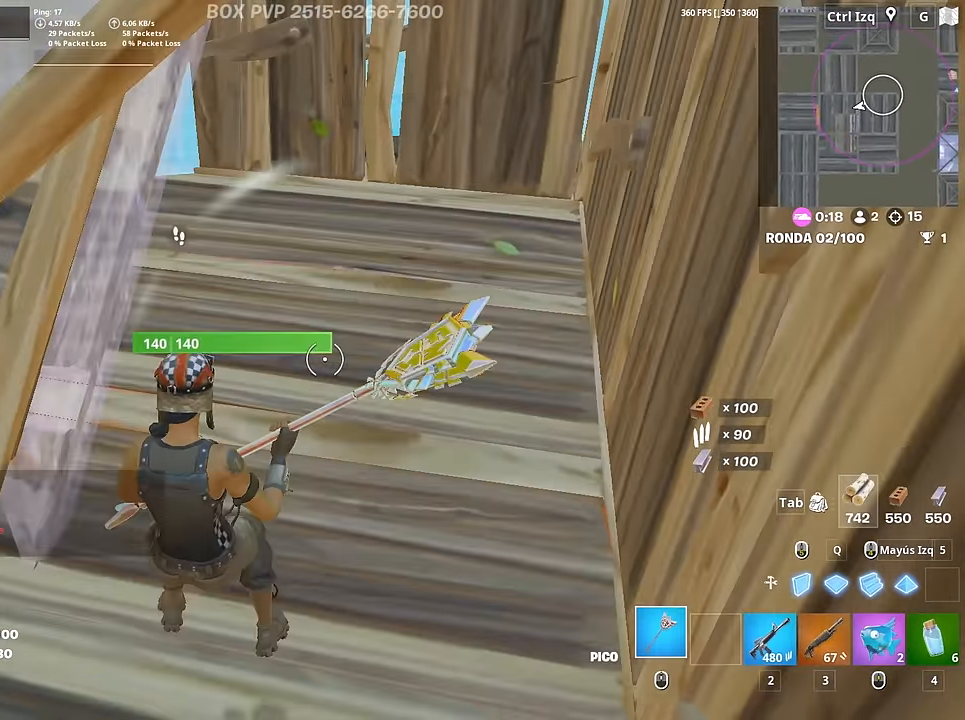
{"keys": ["d"], "mouse": ["left"], "mouse_move": "left", "events": [[50, "s", "up"], [233, "d", "down"], [283, "a", "up"]]}
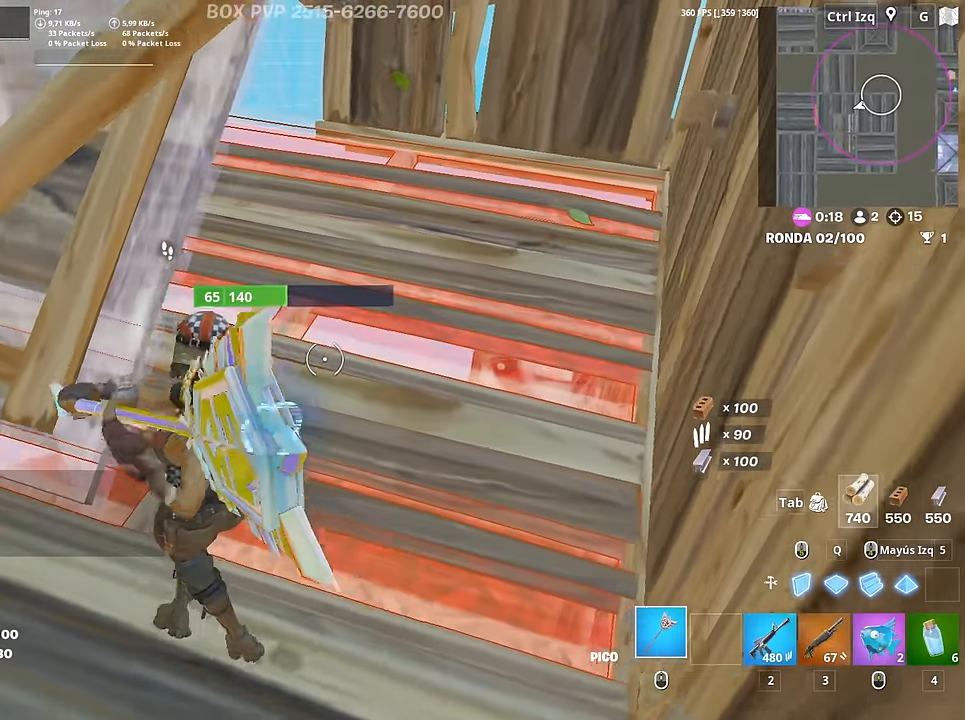
{"keys": [], "mouse": [], "mouse_move": "up", "events": [[116, "s", "down"], [166, "d", "up"], [300, "q", "down"], [400, "3", "down"], [400, "q", "up"], [450, "3", "up"], [450, "mouse_left", "up"], [450, "s", "up"]]}
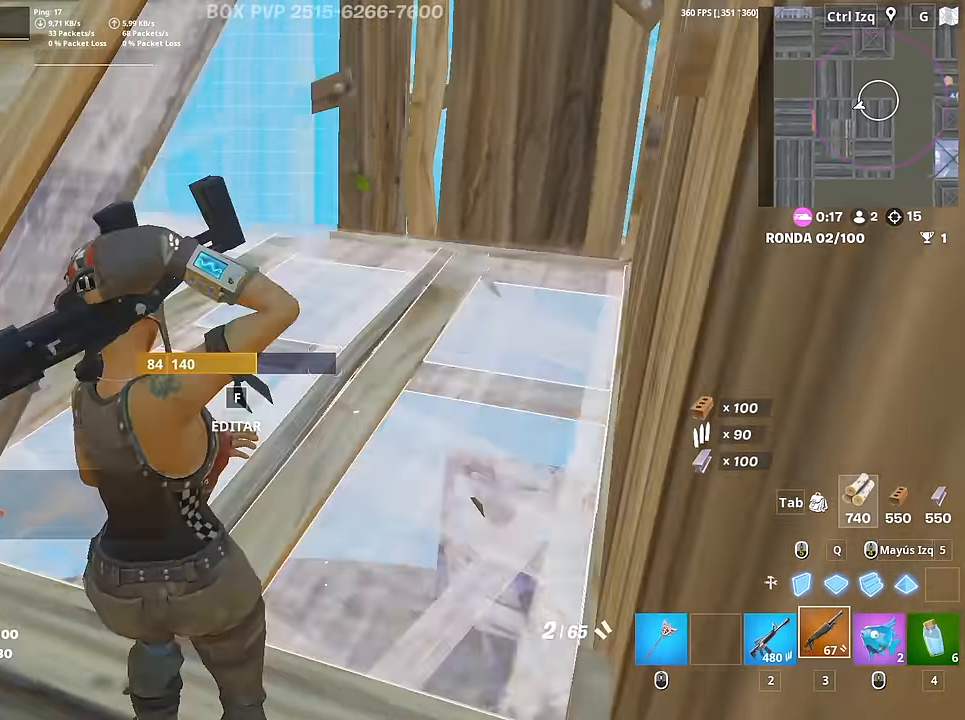
{"keys": ["s"], "mouse": [], "mouse_move": "still", "events": [[33, "a", "down"], [33, "f", "down"], [33, "mouse_left", "down"], [83, "a", "up"], [83, "f", "up"], [133, "w", "down"], [183, "f", "down"], [183, "mouse_left", "up"], [233, "f", "up"], [316, "d", "down"], [366, "w", "up"], [500, "d", "up"], [500, "s", "down"]]}
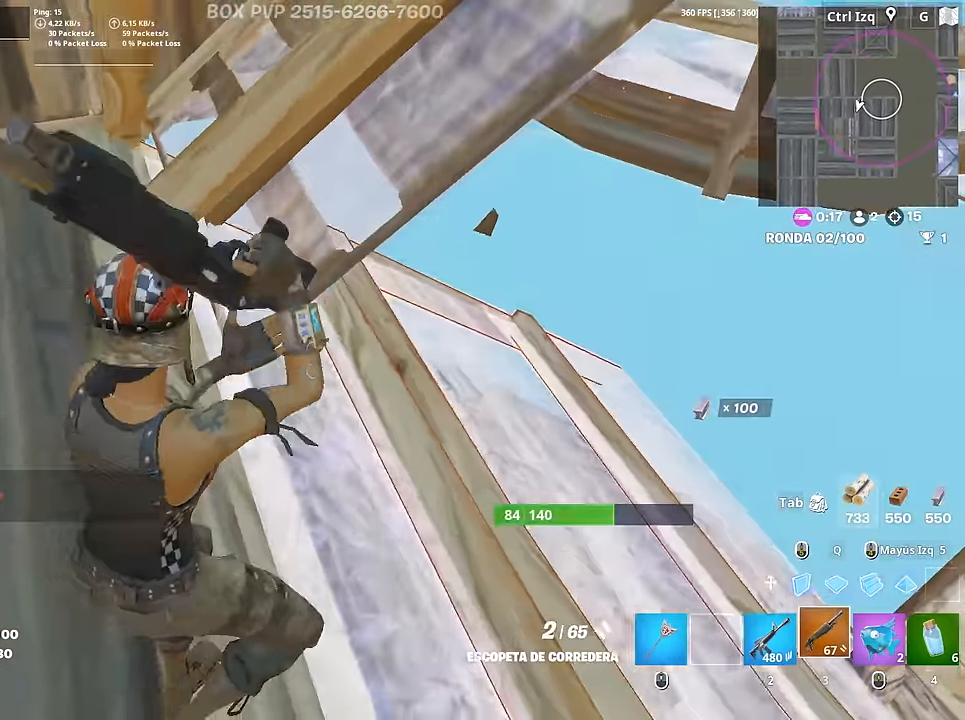
{"keys": ["d", "w"], "mouse": [], "mouse_move": "still", "events": [[150, "r", "down"], [200, "r", "up"], [200, "s", "up"], [233, "a", "down"], [283, "a", "up"], [333, "d", "down"], [333, "w", "down"], [383, "mouse_left", "down"], [466, "mouse_left", "up"]]}